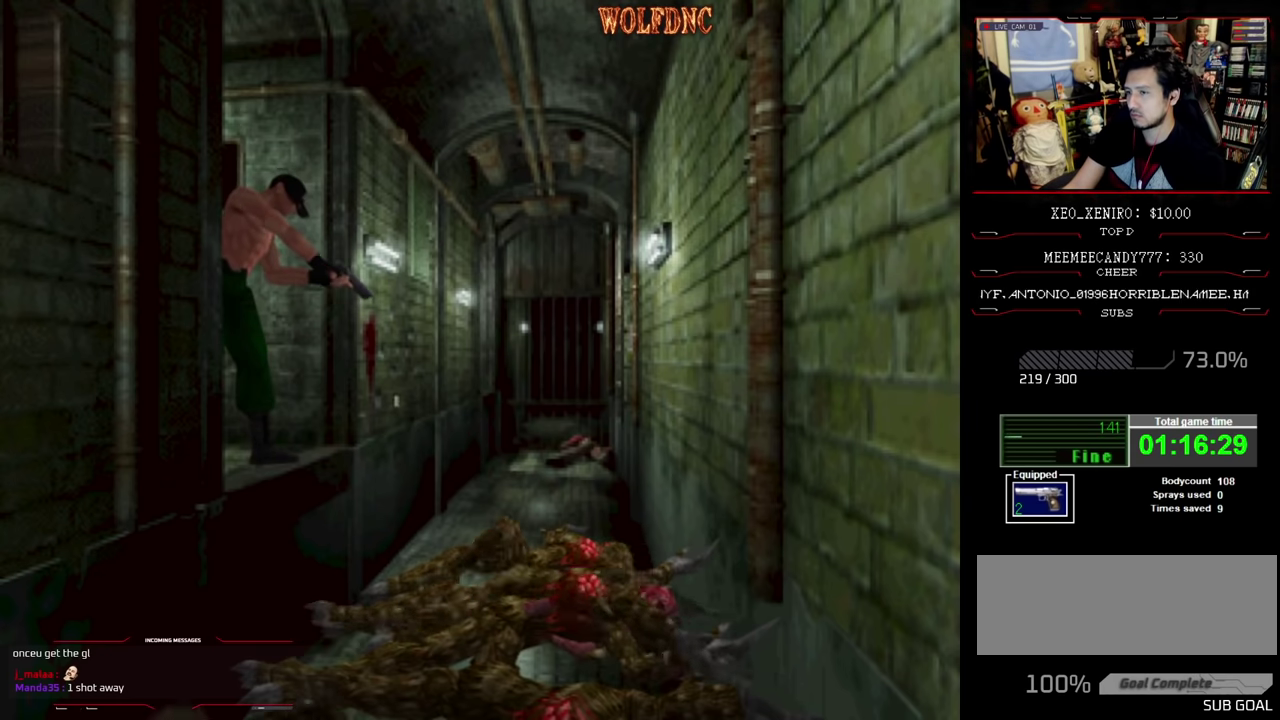
Gameplay with a controller (PlayStation layout); each line is a JSON object with the inputs held at the frame after it. "events" lists button and stick changes between this image and that frame as [ms after this image, input, new state], when the widget could be followed in between. Not read: L3 R3.
{"buttons": ["R1", "DPAD_DOWN"], "events": []}
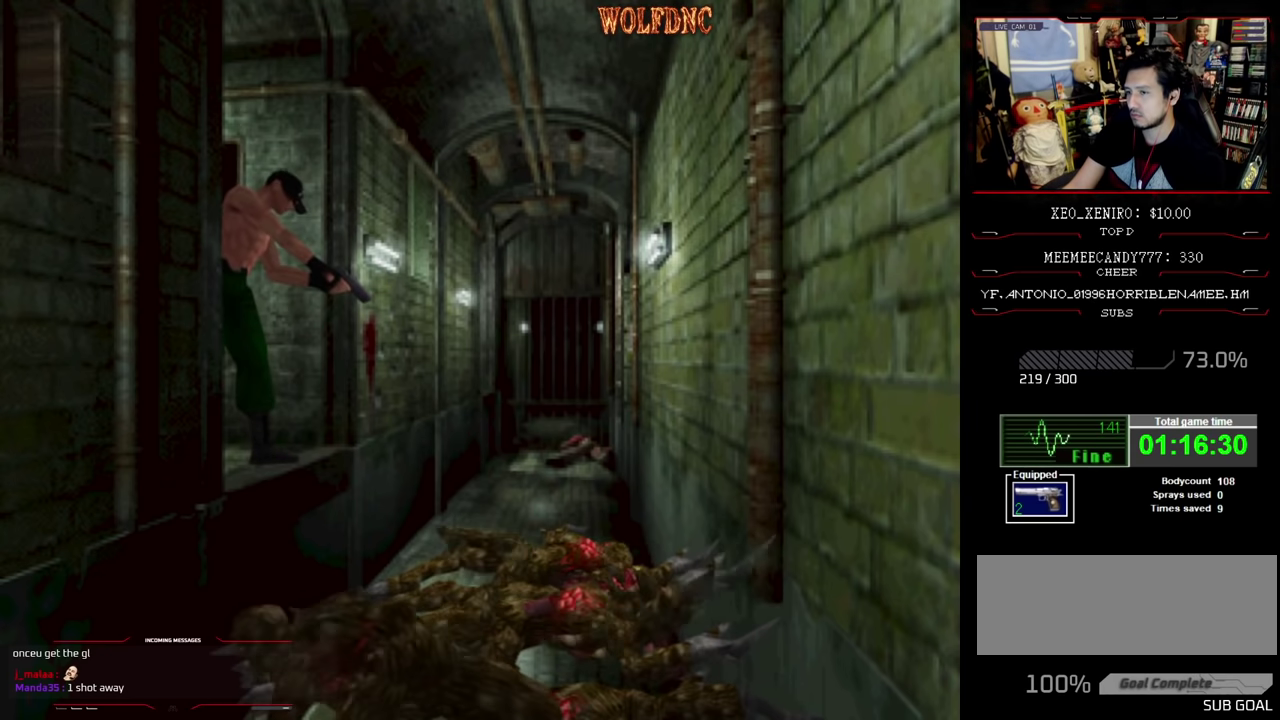
{"buttons": ["CROSS", "R1", "DPAD_DOWN"], "events": [[84, "DPAD_RIGHT", "down"], [417, "DPAD_RIGHT", "up"], [467, "CROSS", "down"]]}
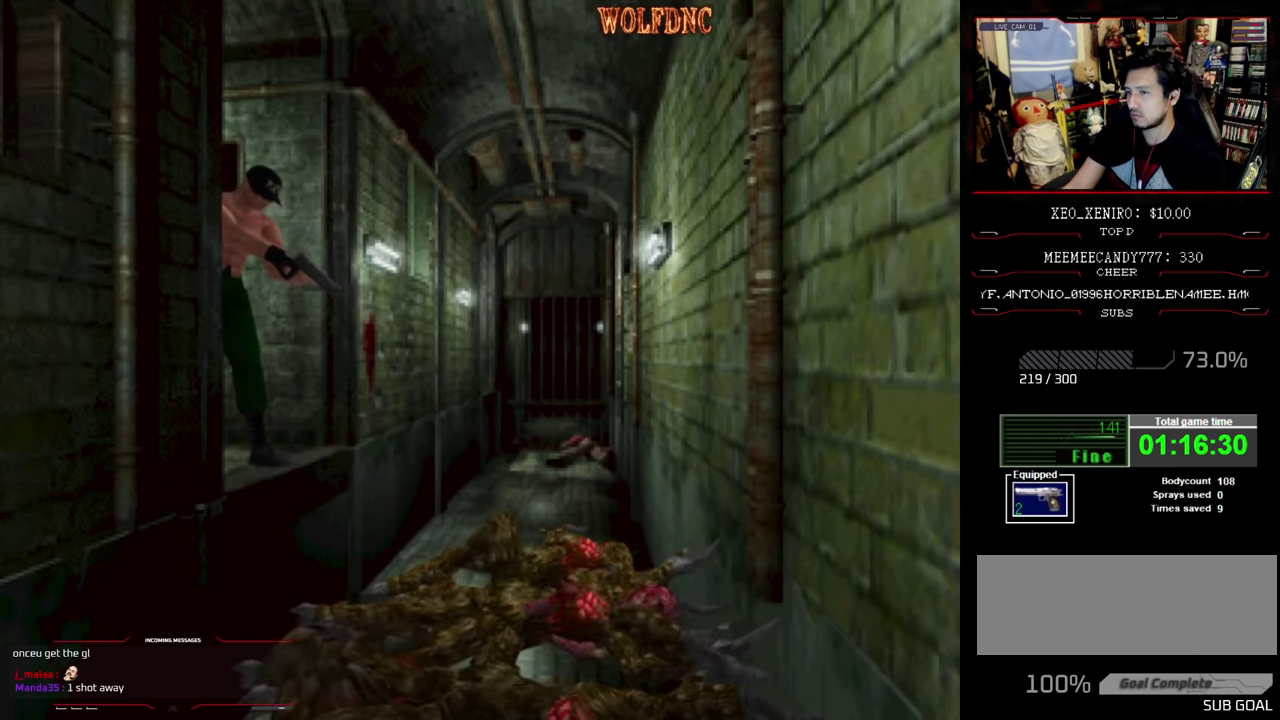
{"buttons": ["R1", "DPAD_DOWN"], "events": [[100, "CROSS", "up"], [150, "CROSS", "down"], [200, "CROSS", "up"], [250, "CROSS", "down"], [334, "CROSS", "up"]]}
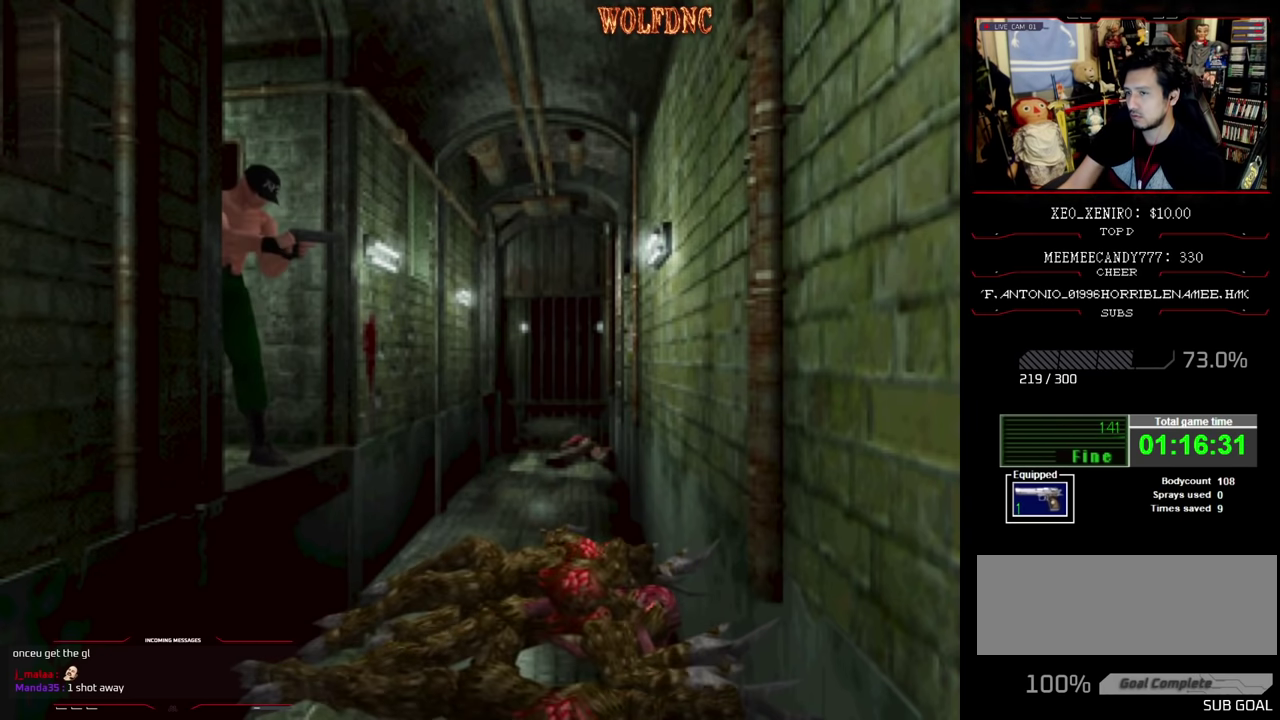
{"buttons": ["R1", "DPAD_DOWN"], "events": []}
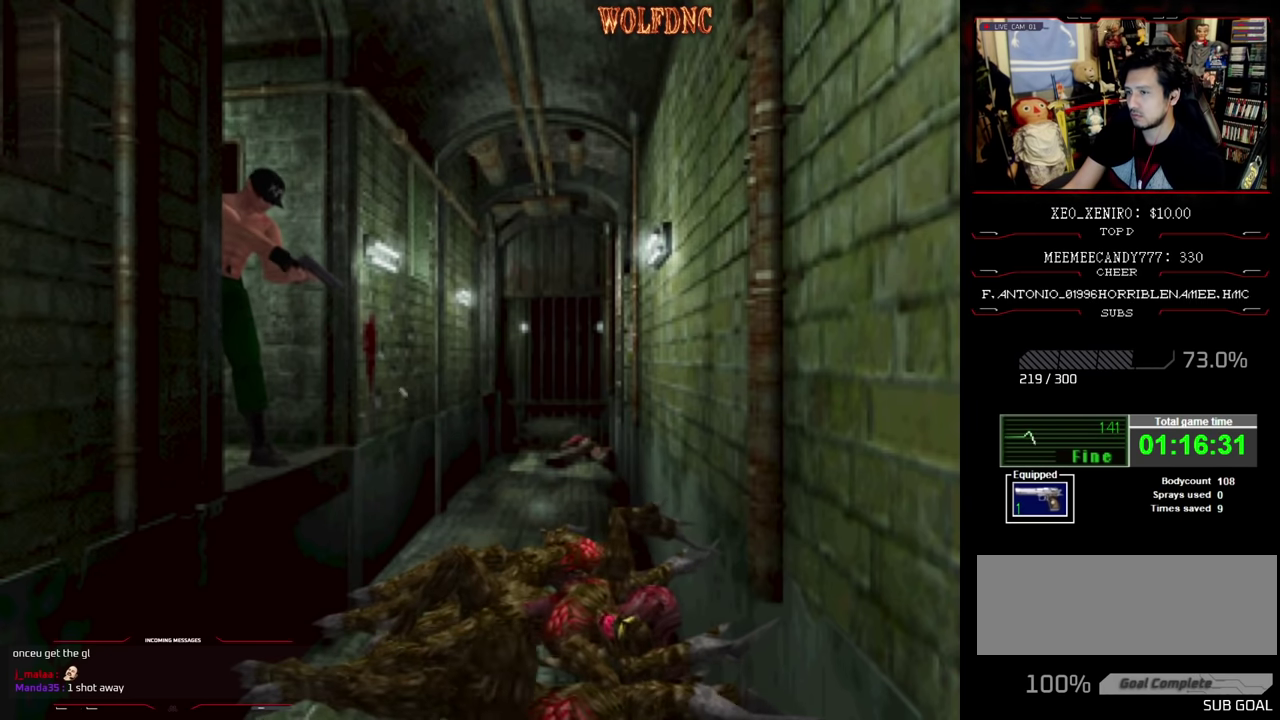
{"buttons": ["R1", "DPAD_DOWN"], "events": []}
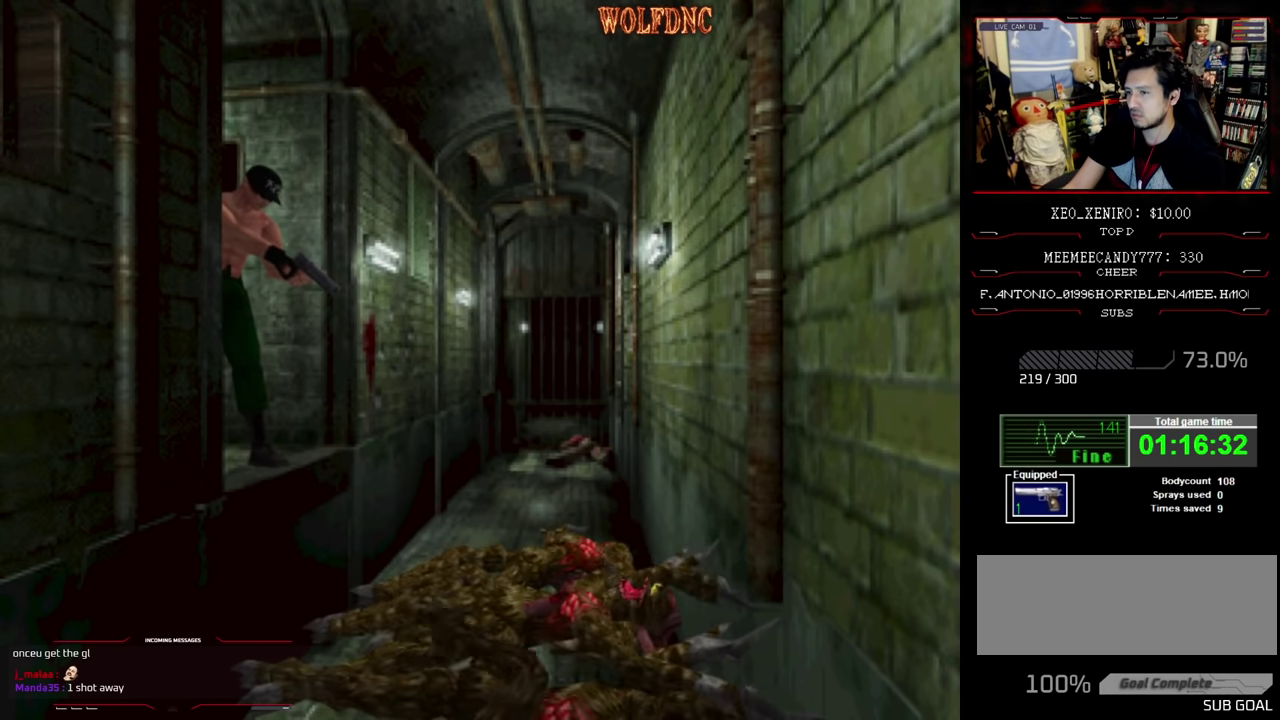
{"buttons": ["R1", "DPAD_DOWN"], "events": []}
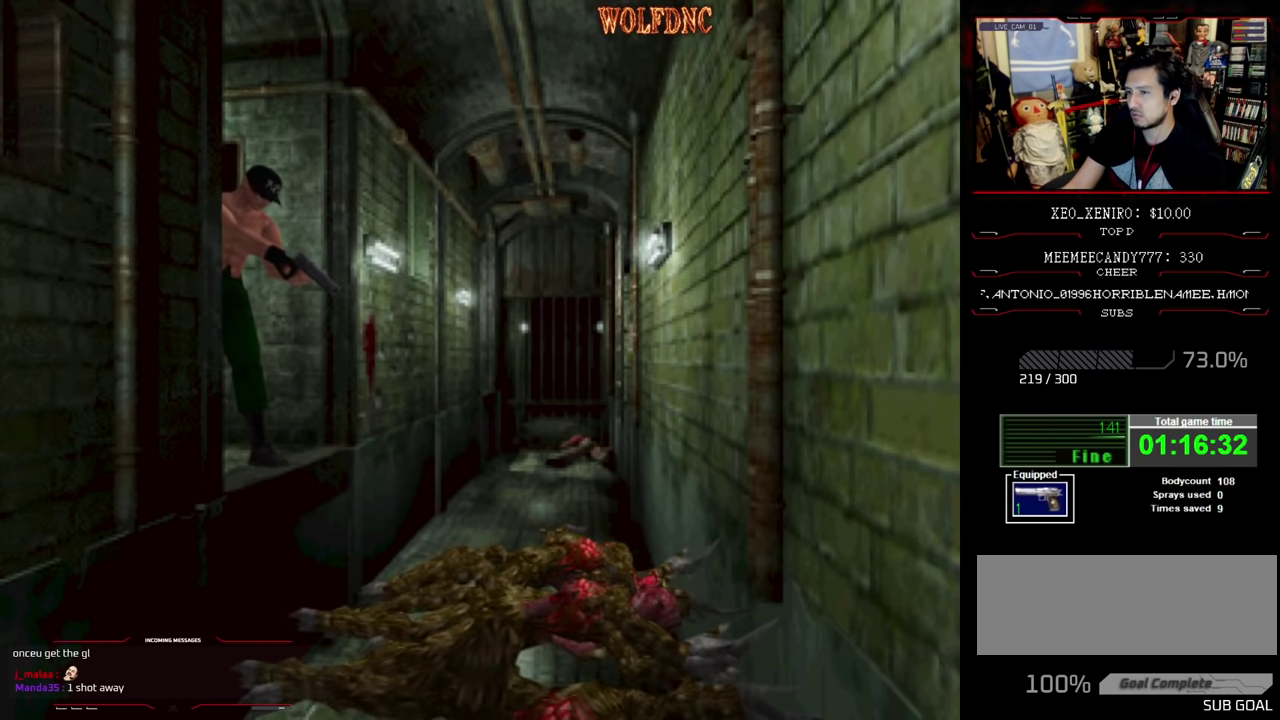
{"buttons": ["R1", "DPAD_DOWN"], "events": []}
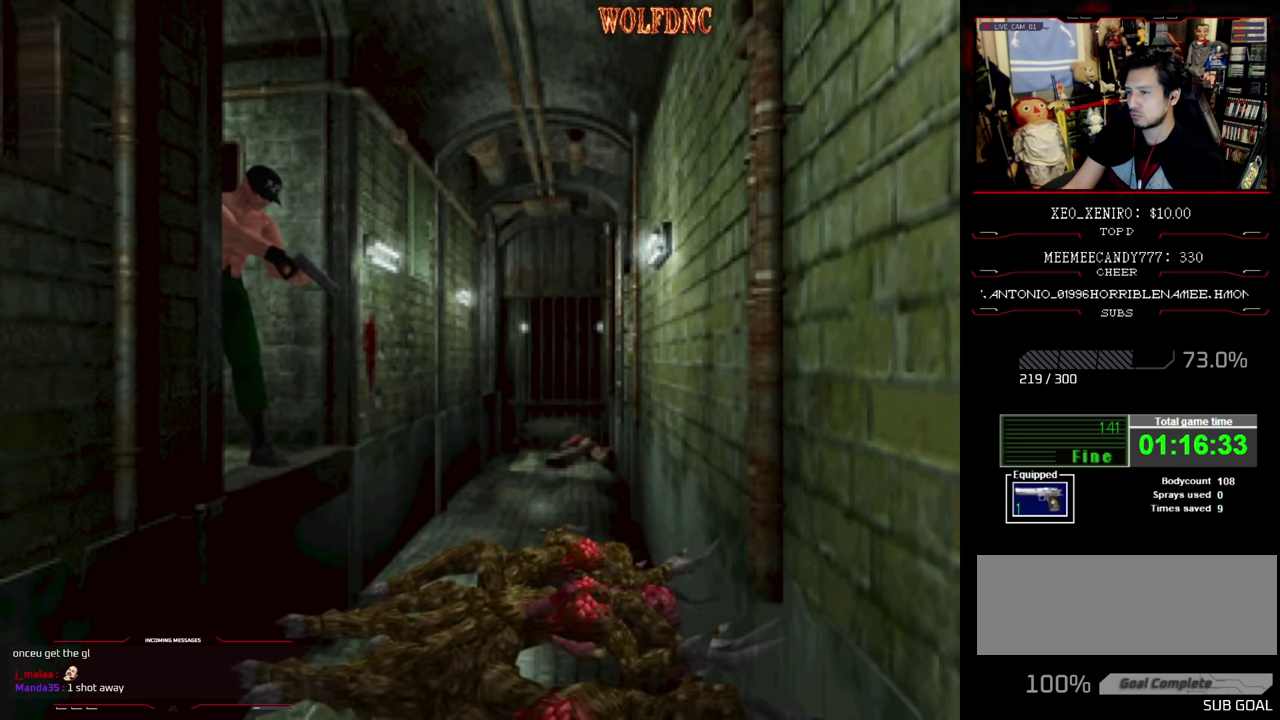
{"buttons": ["R1", "DPAD_DOWN"], "events": []}
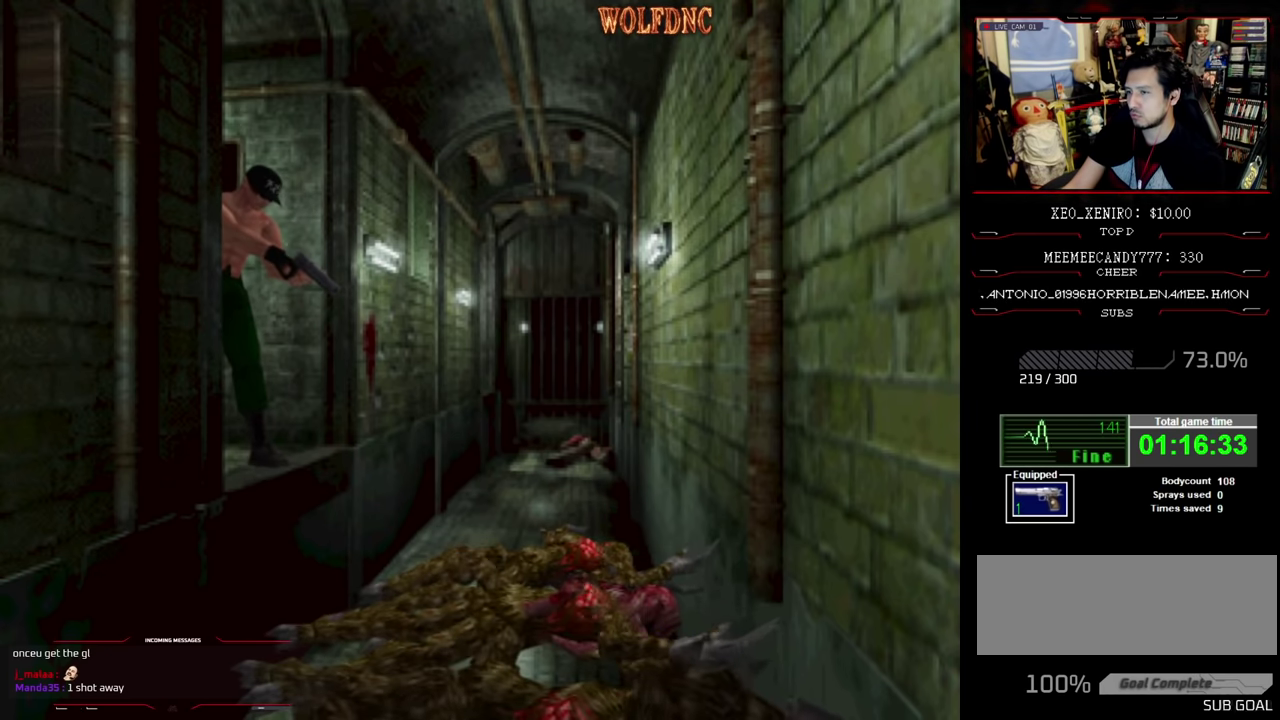
{"buttons": ["R1", "DPAD_DOWN"], "events": []}
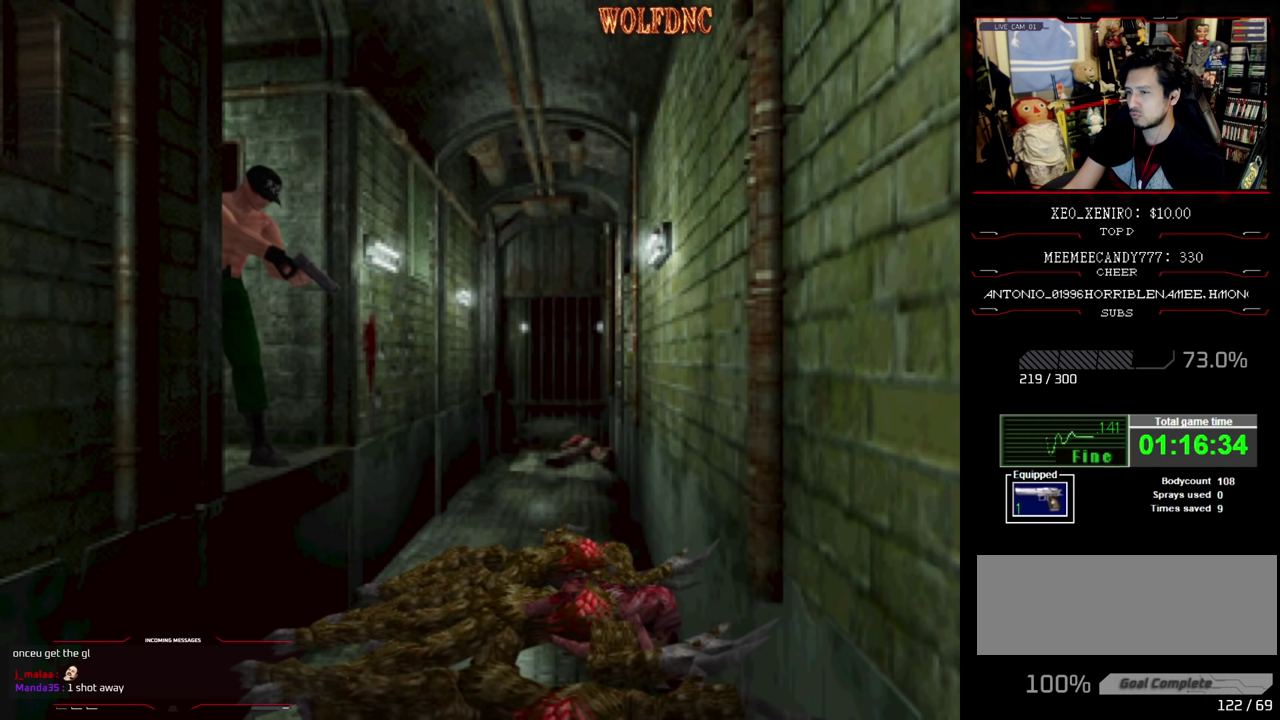
{"buttons": ["R1", "DPAD_DOWN"], "events": []}
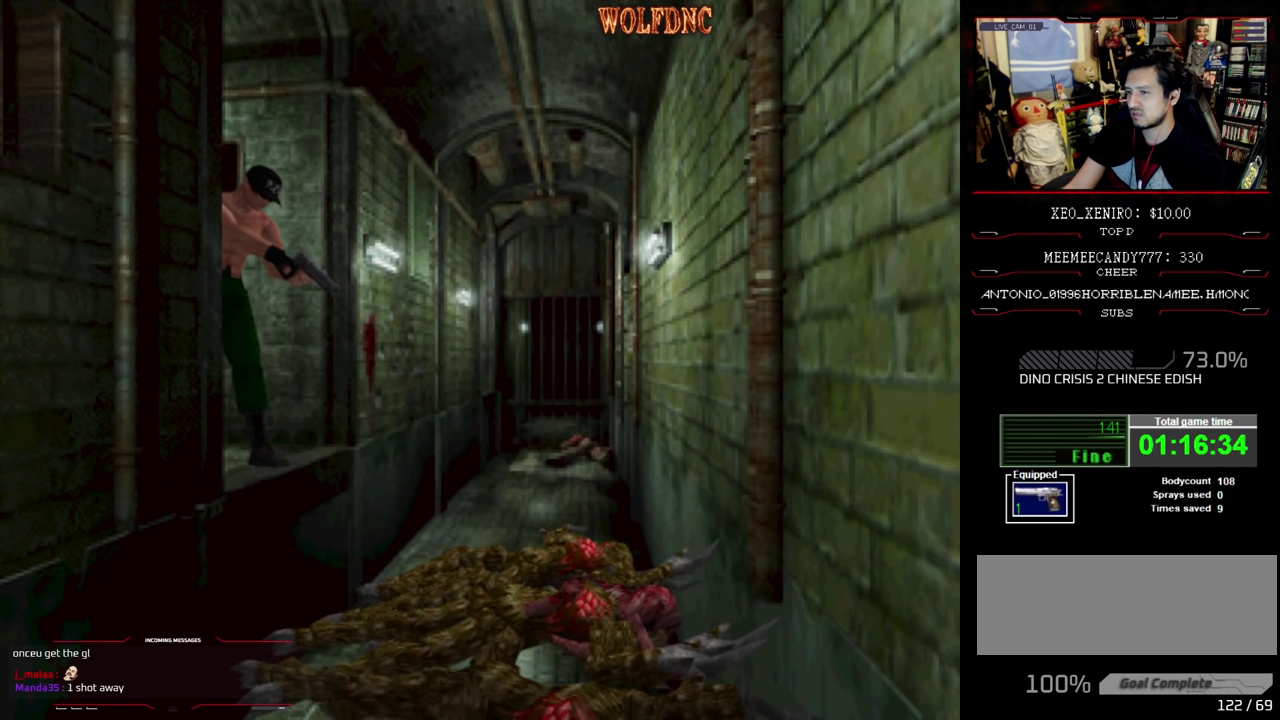
{"buttons": ["R1", "DPAD_DOWN"], "events": []}
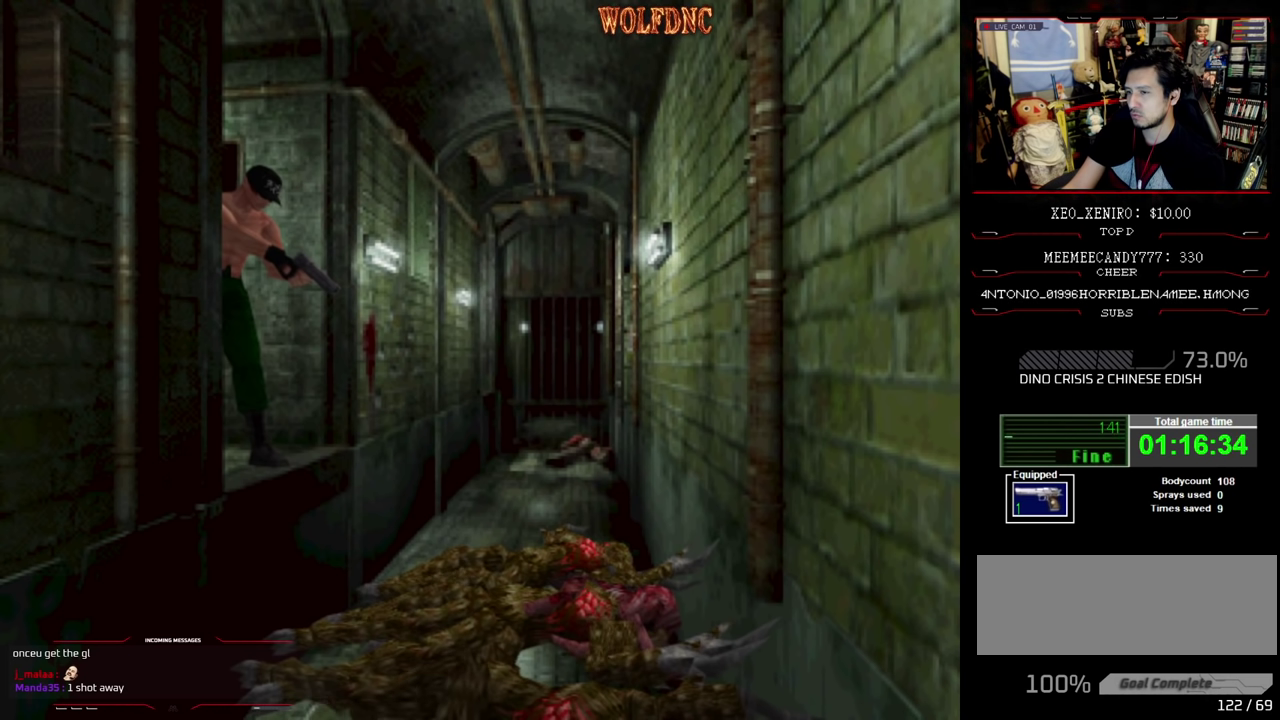
{"buttons": ["R1", "DPAD_DOWN"], "events": []}
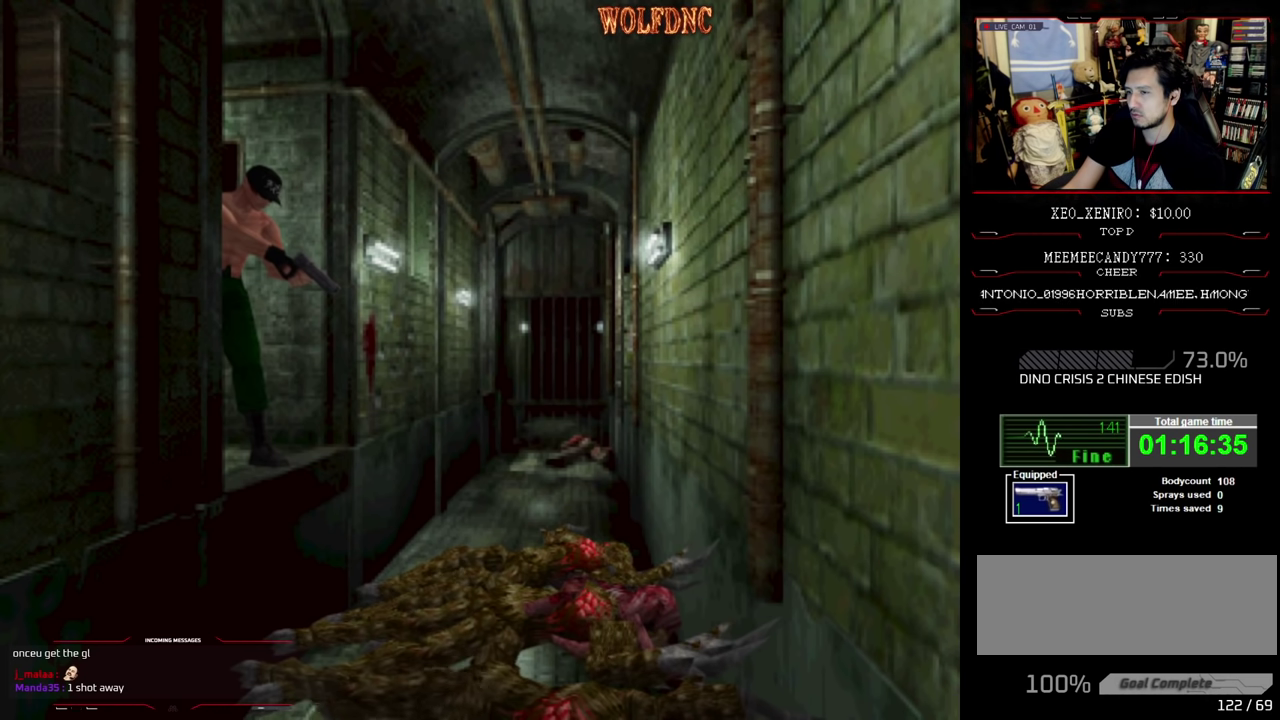
{"buttons": ["R1", "DPAD_DOWN"], "events": []}
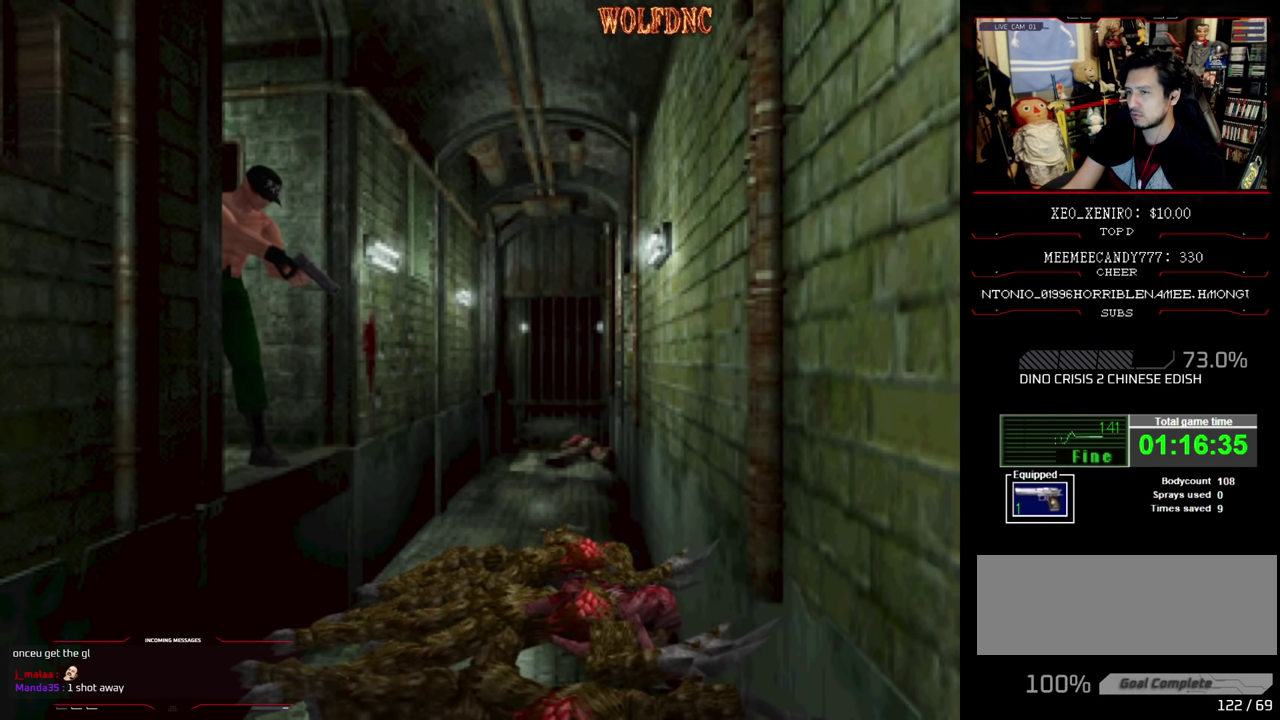
{"buttons": ["R1", "DPAD_DOWN"], "events": []}
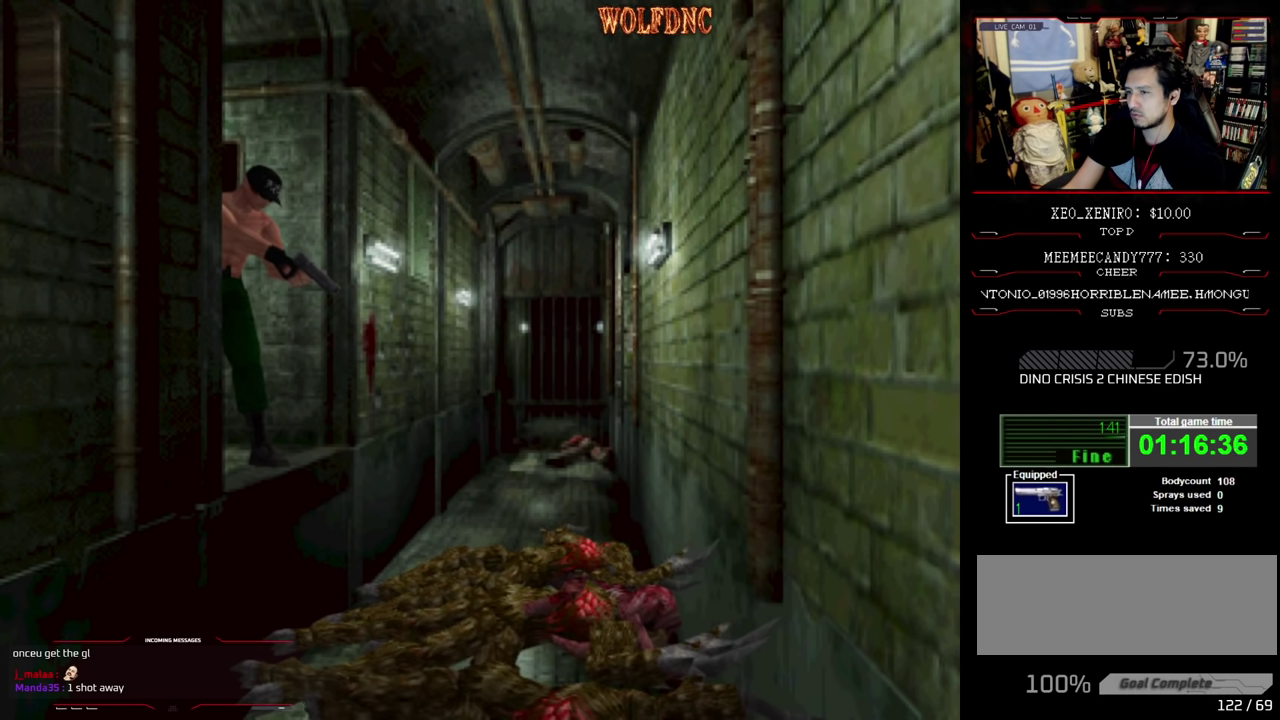
{"buttons": ["R1", "DPAD_DOWN"], "events": []}
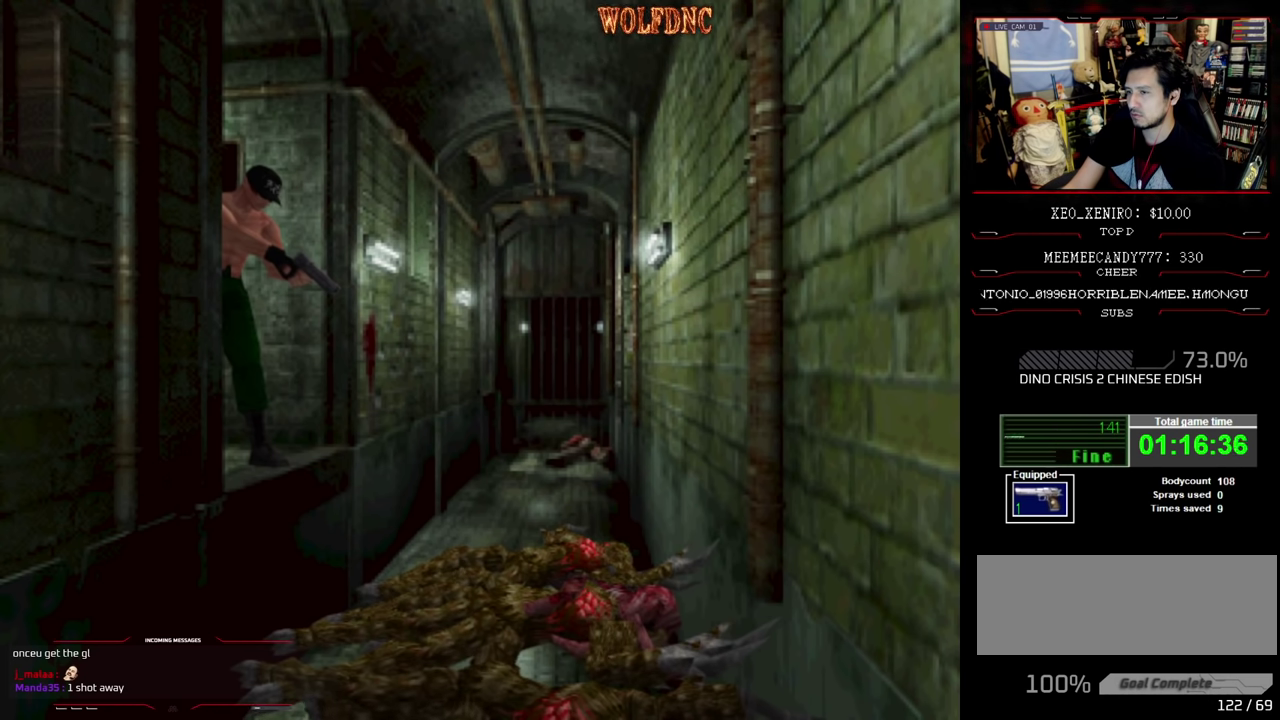
{"buttons": ["R1", "DPAD_DOWN"], "events": []}
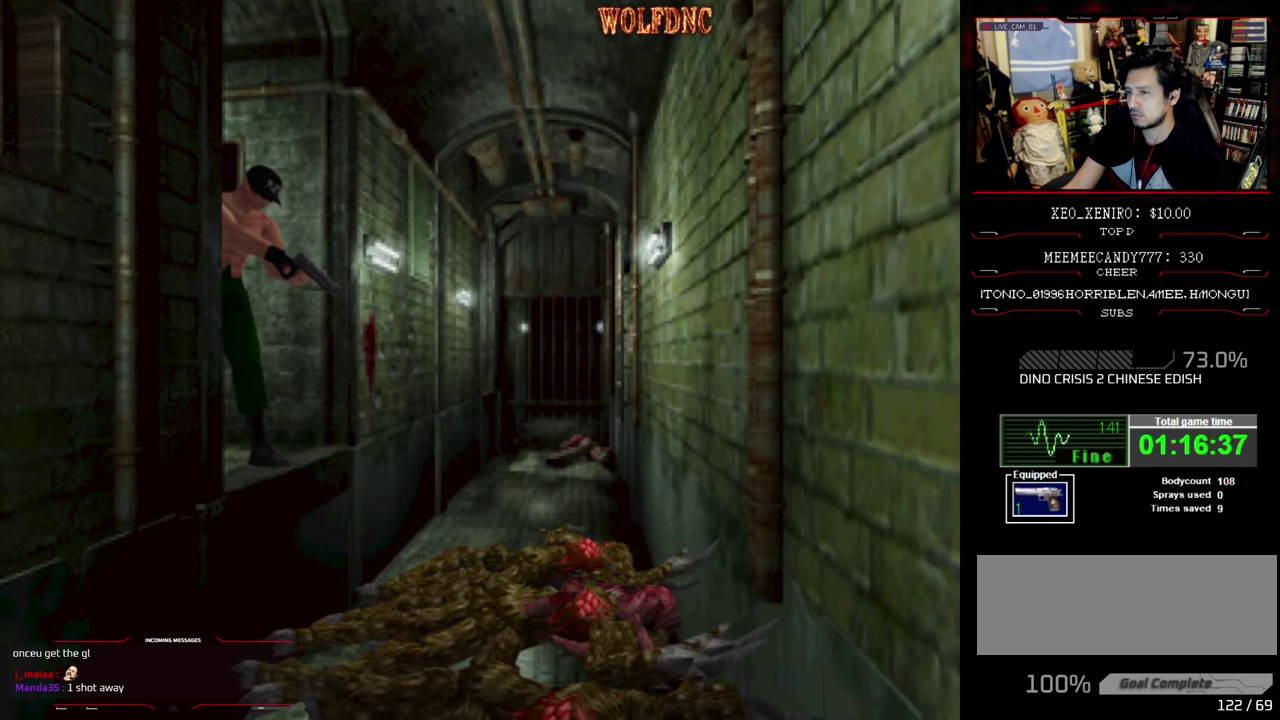
{"buttons": ["R1", "DPAD_DOWN"], "events": []}
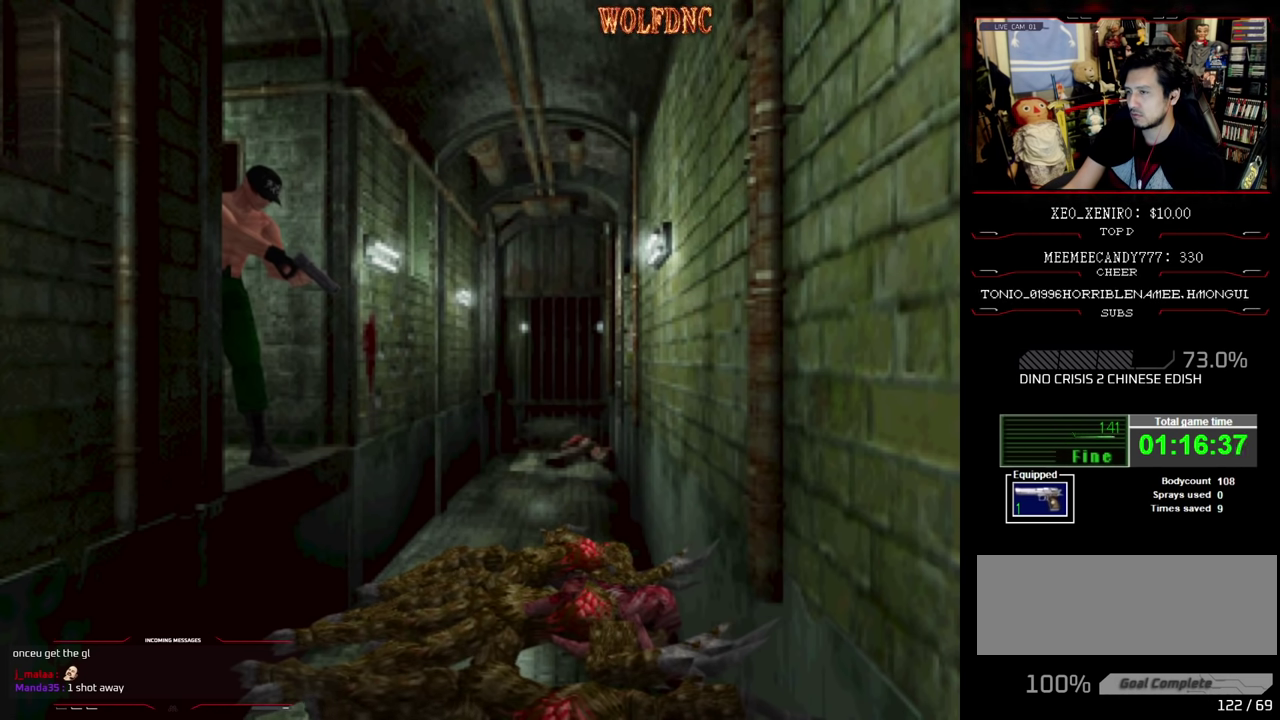
{"buttons": ["R1", "DPAD_DOWN"], "events": []}
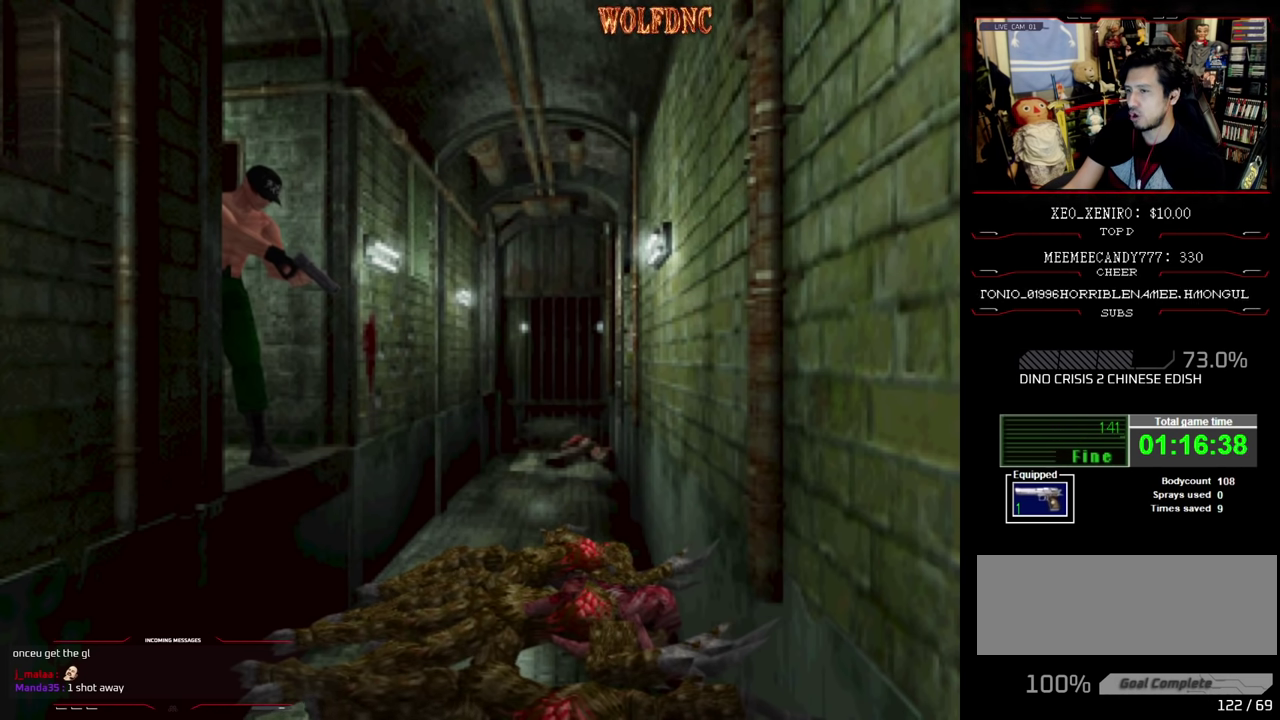
{"buttons": ["R1", "DPAD_DOWN"], "events": []}
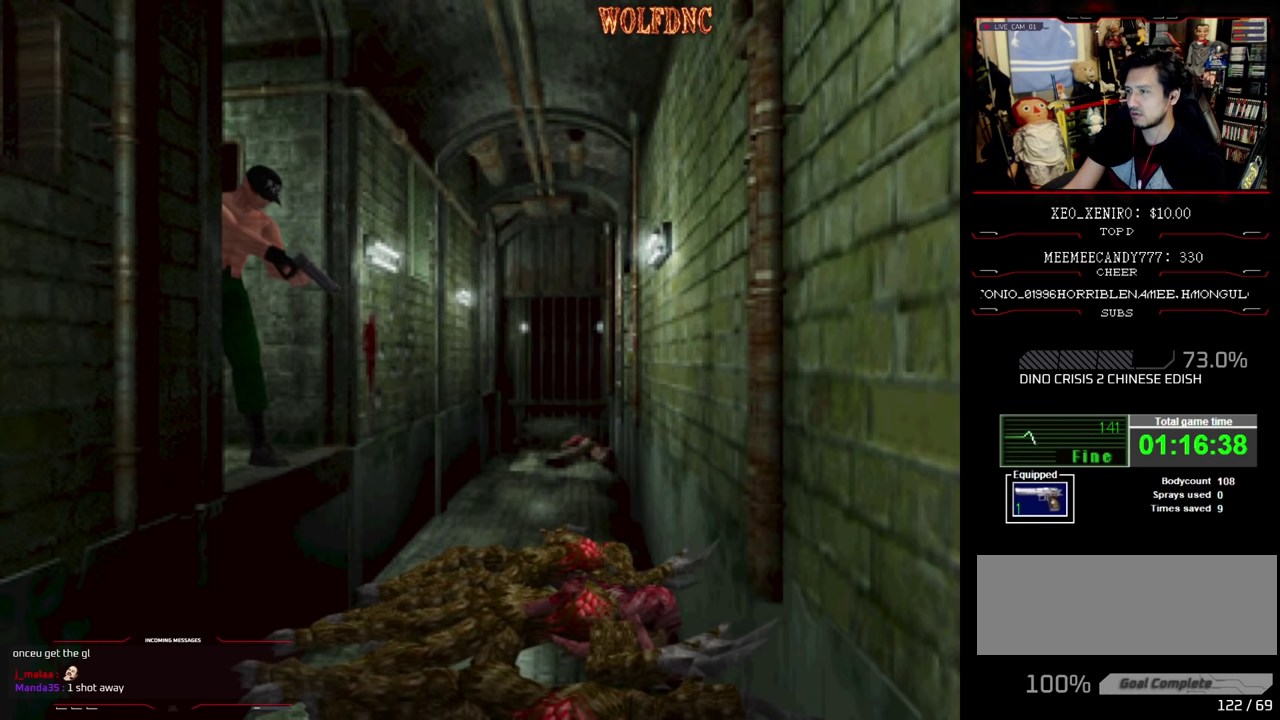
{"buttons": ["R1", "DPAD_DOWN"], "events": []}
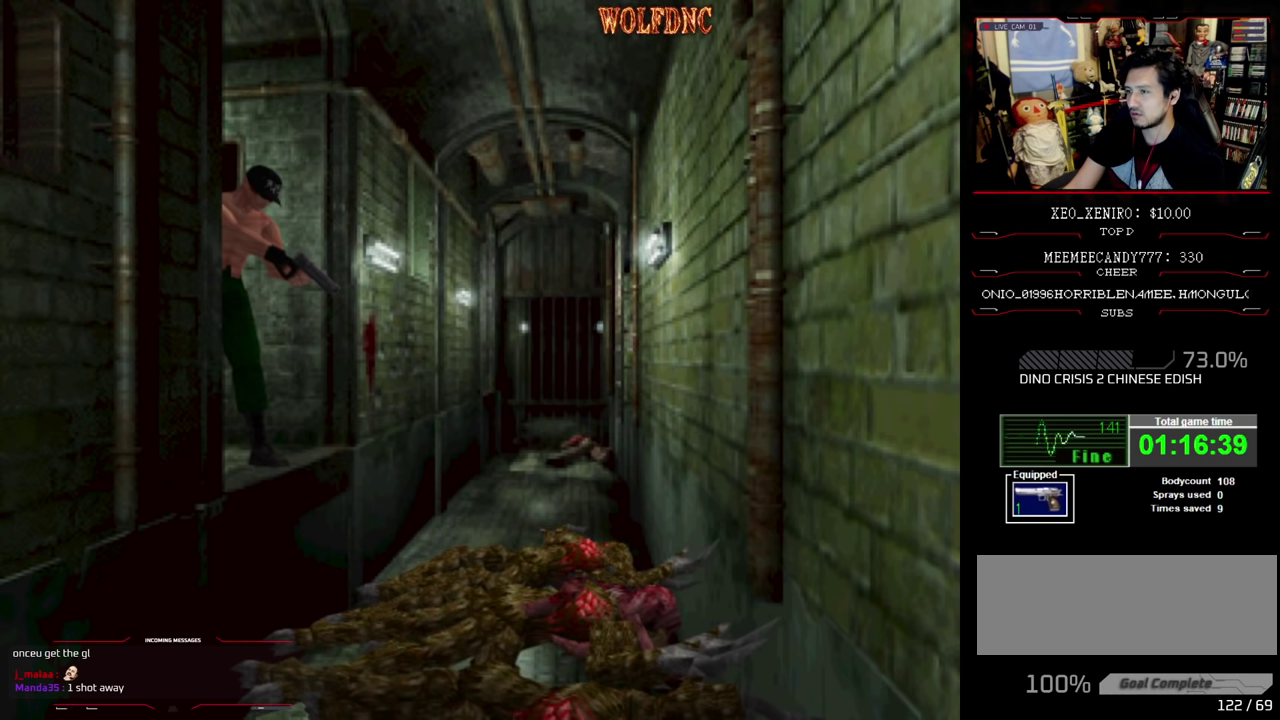
{"buttons": ["R1", "DPAD_DOWN"], "events": []}
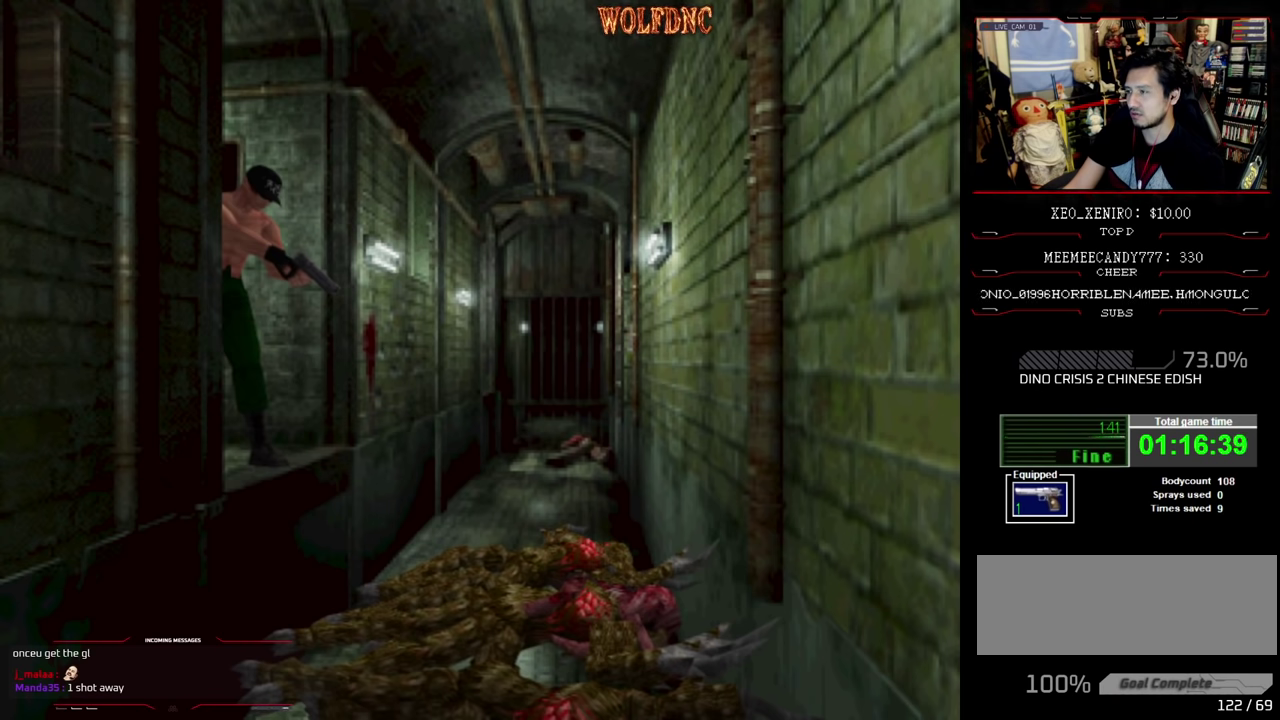
{"buttons": ["R1", "DPAD_DOWN"], "events": []}
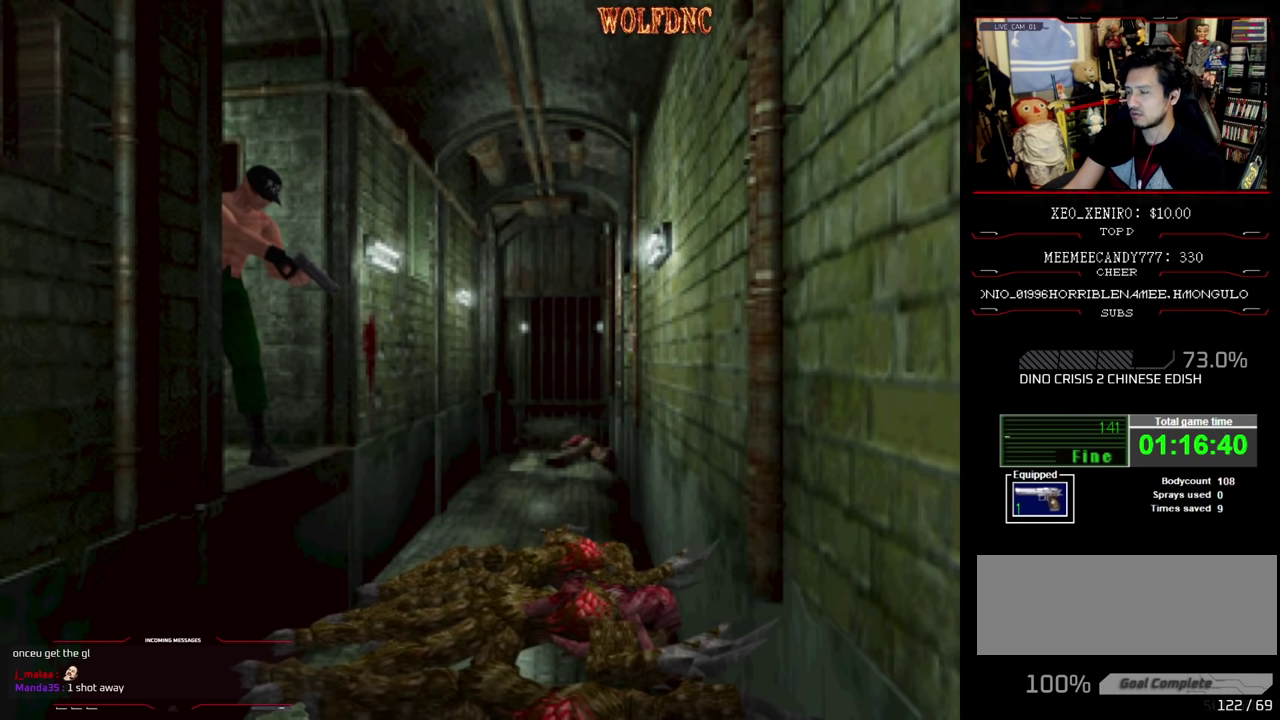
{"buttons": ["R1", "DPAD_DOWN"], "events": []}
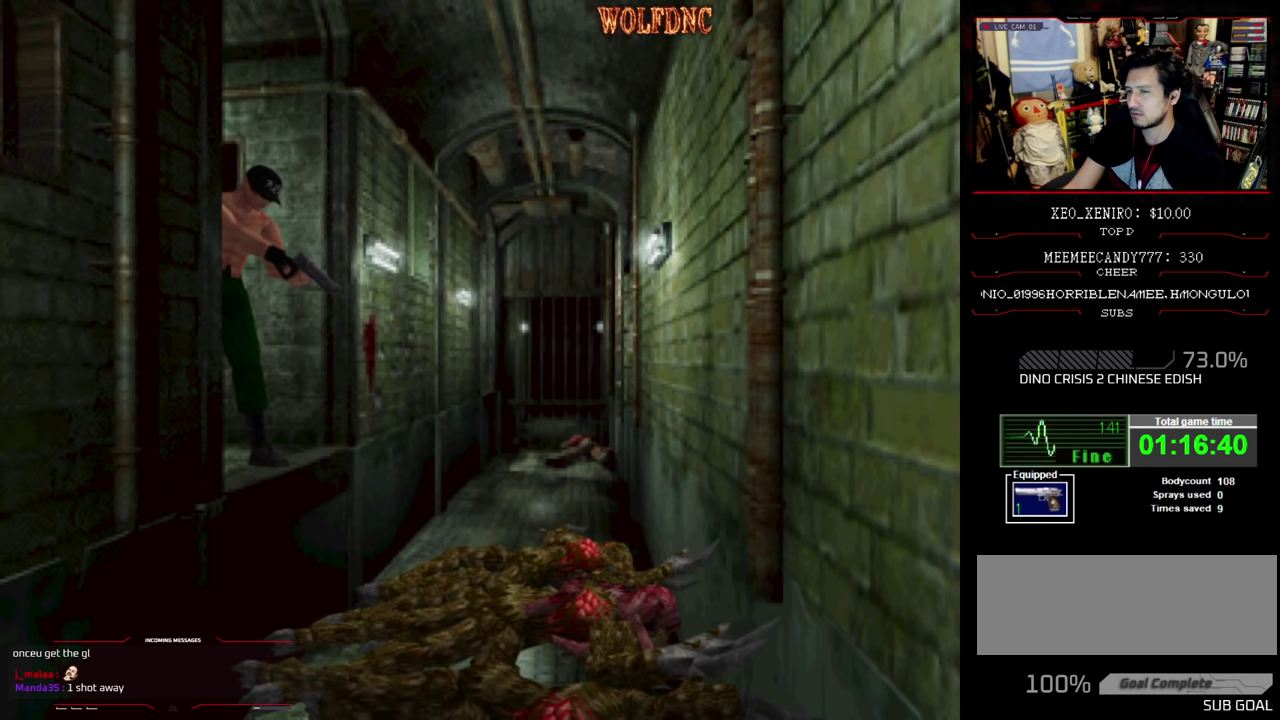
{"buttons": ["R1", "DPAD_DOWN"], "events": []}
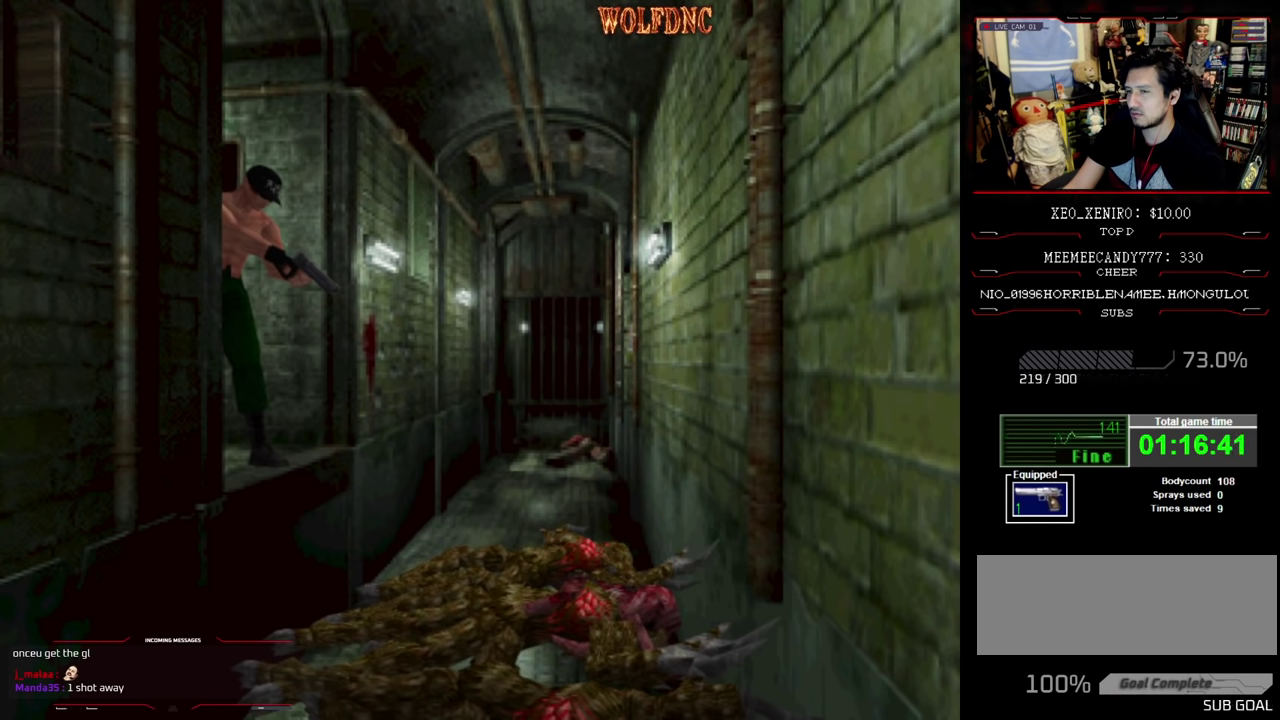
{"buttons": ["R1", "DPAD_DOWN"], "events": []}
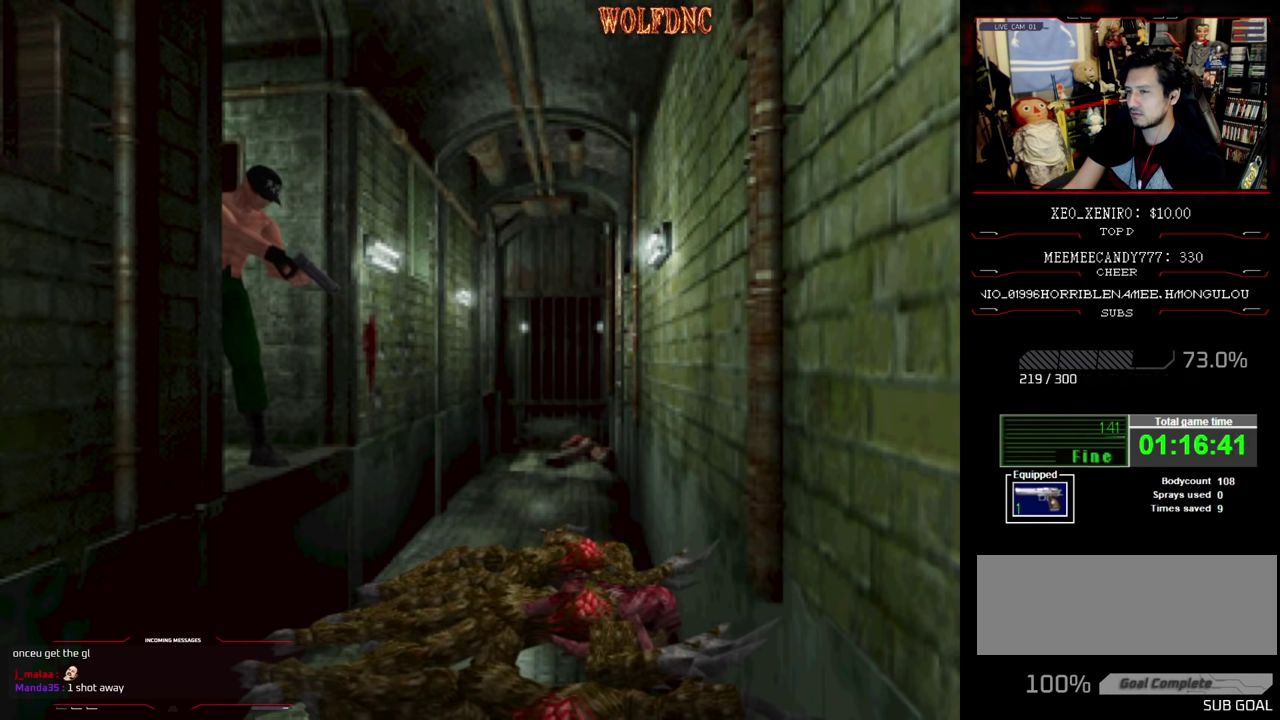
{"buttons": ["R1", "DPAD_DOWN"], "events": []}
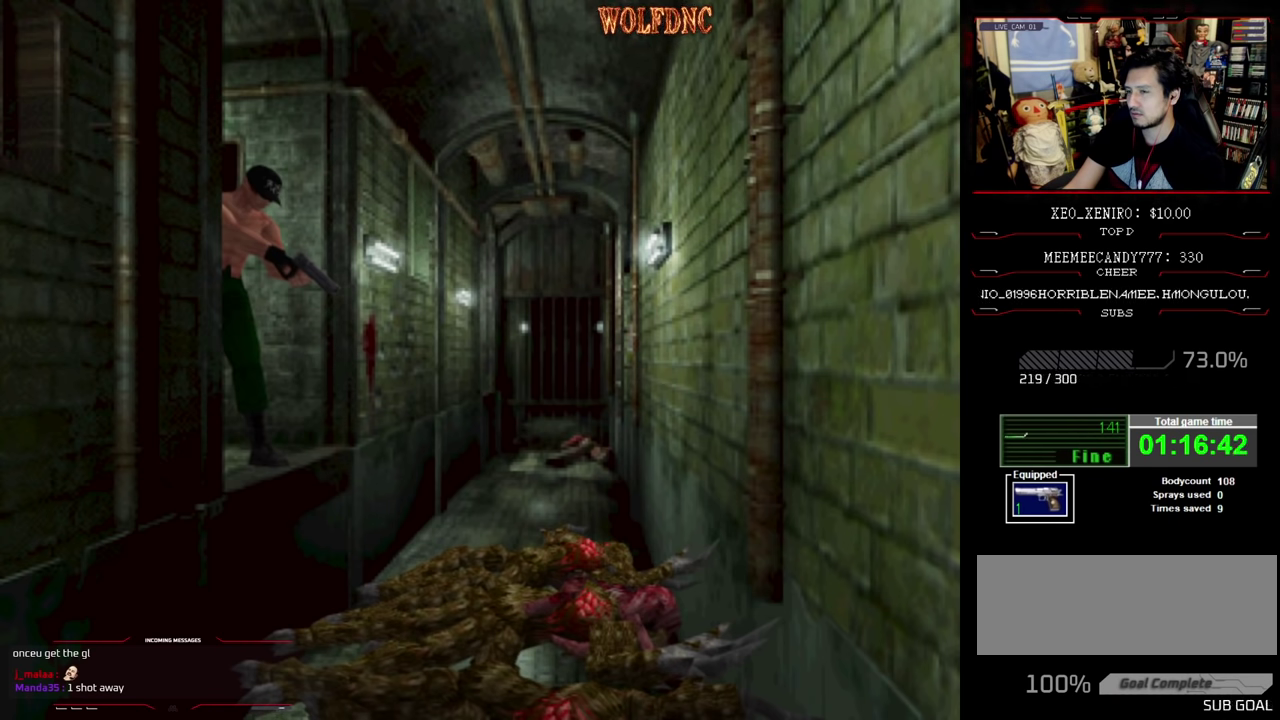
{"buttons": ["R1", "DPAD_DOWN"], "events": []}